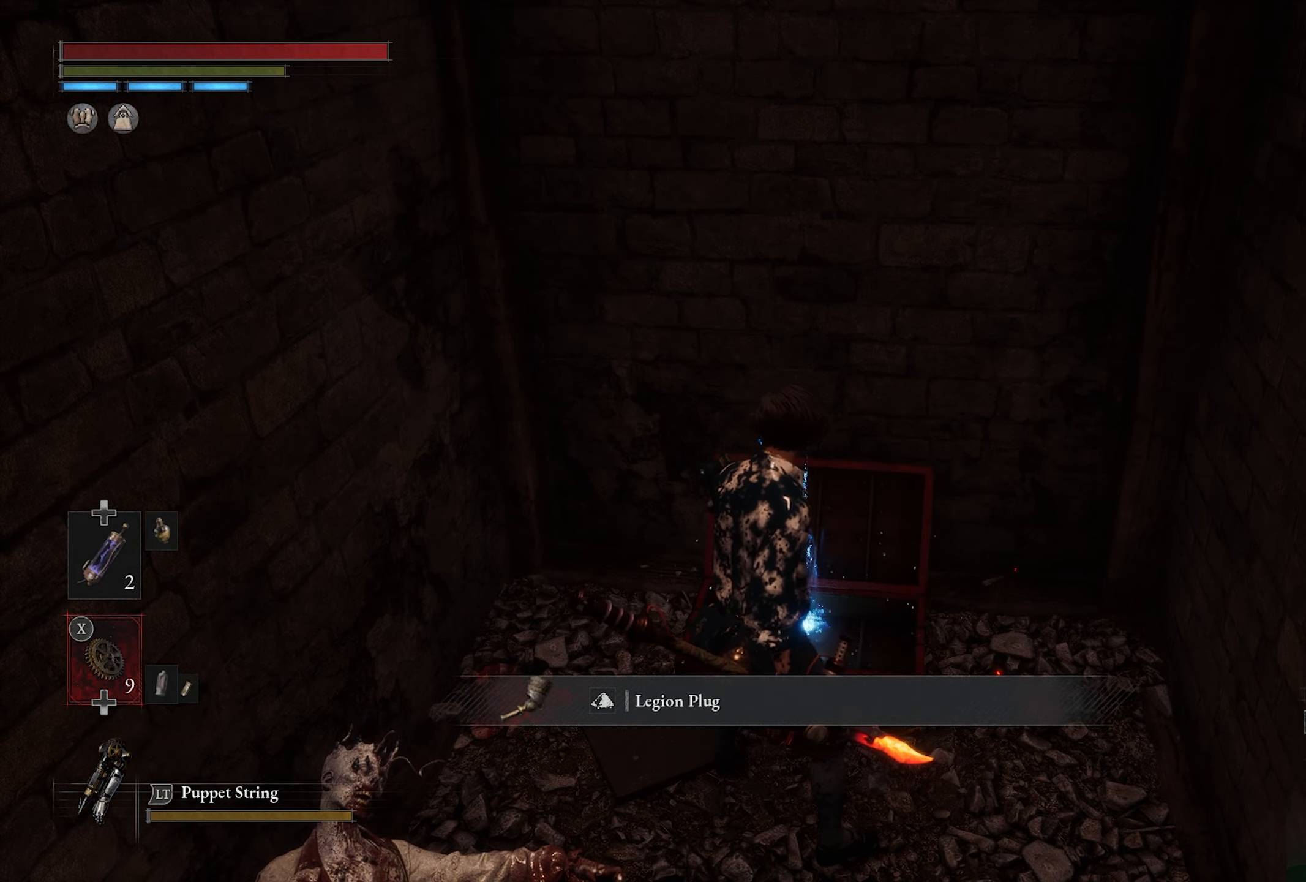
Gameplay with a controller (PlayStation layout); each line is a JSON object with the inputs held at the frame after it. "button_events" lists button changes between this image and that frame as [ms after this image, input, new state], when the widget could be followed in between (sticks are given only as held states).
{"buttons": [], "left_stick": "center", "right_stick": "right", "button_events": []}
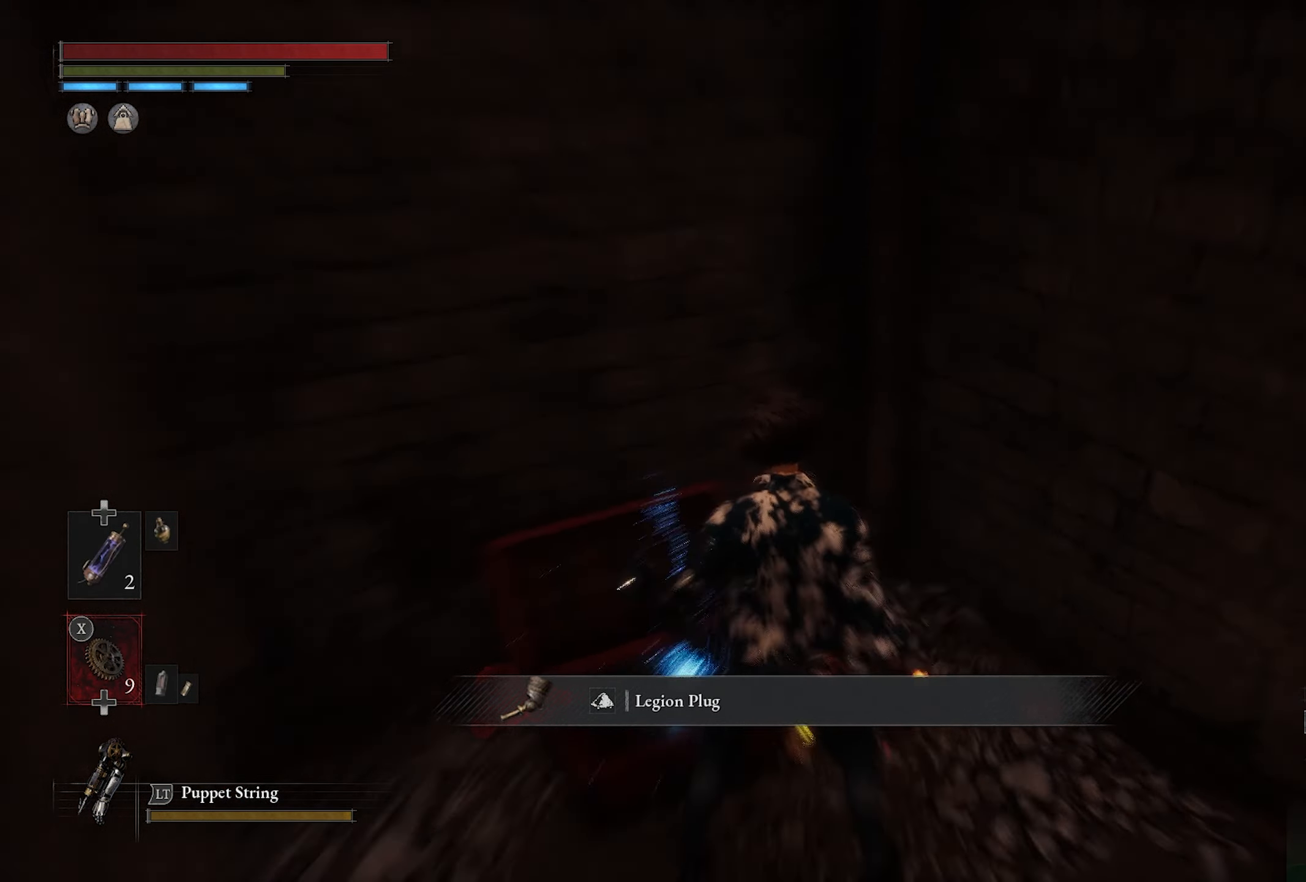
{"buttons": [], "left_stick": "center", "right_stick": "right", "button_events": []}
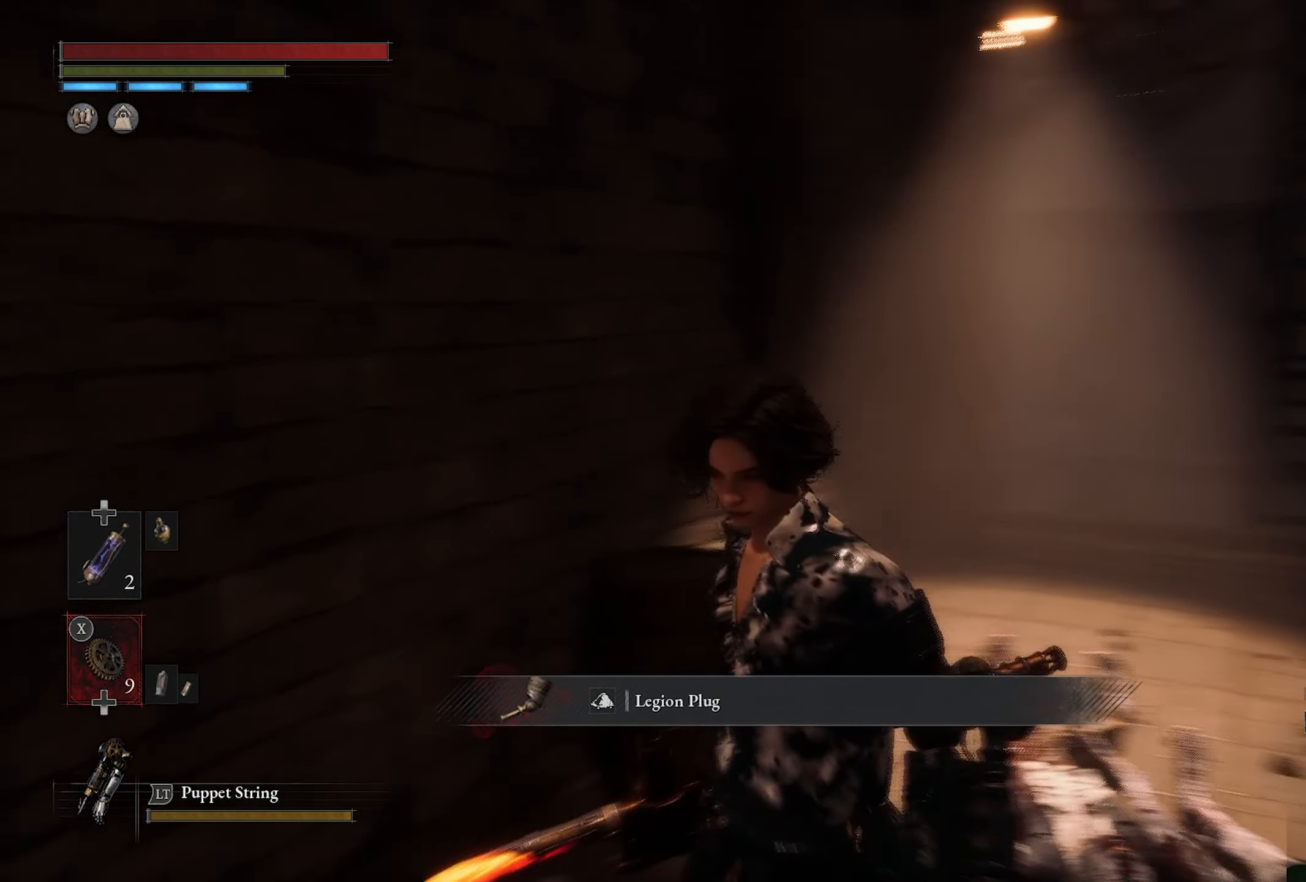
{"buttons": [], "left_stick": "down-left", "right_stick": "center", "button_events": []}
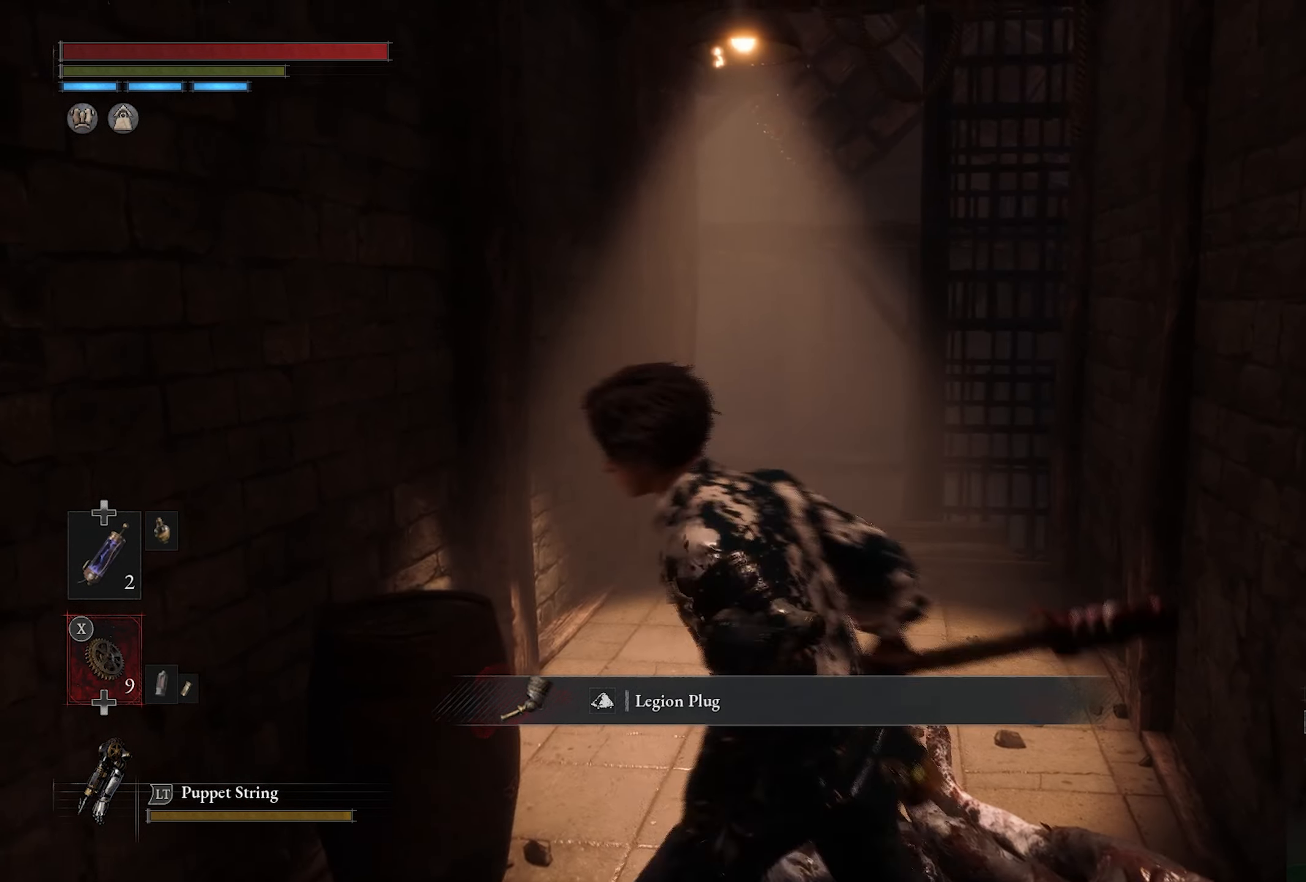
{"buttons": [], "left_stick": "up-left", "right_stick": "center", "button_events": []}
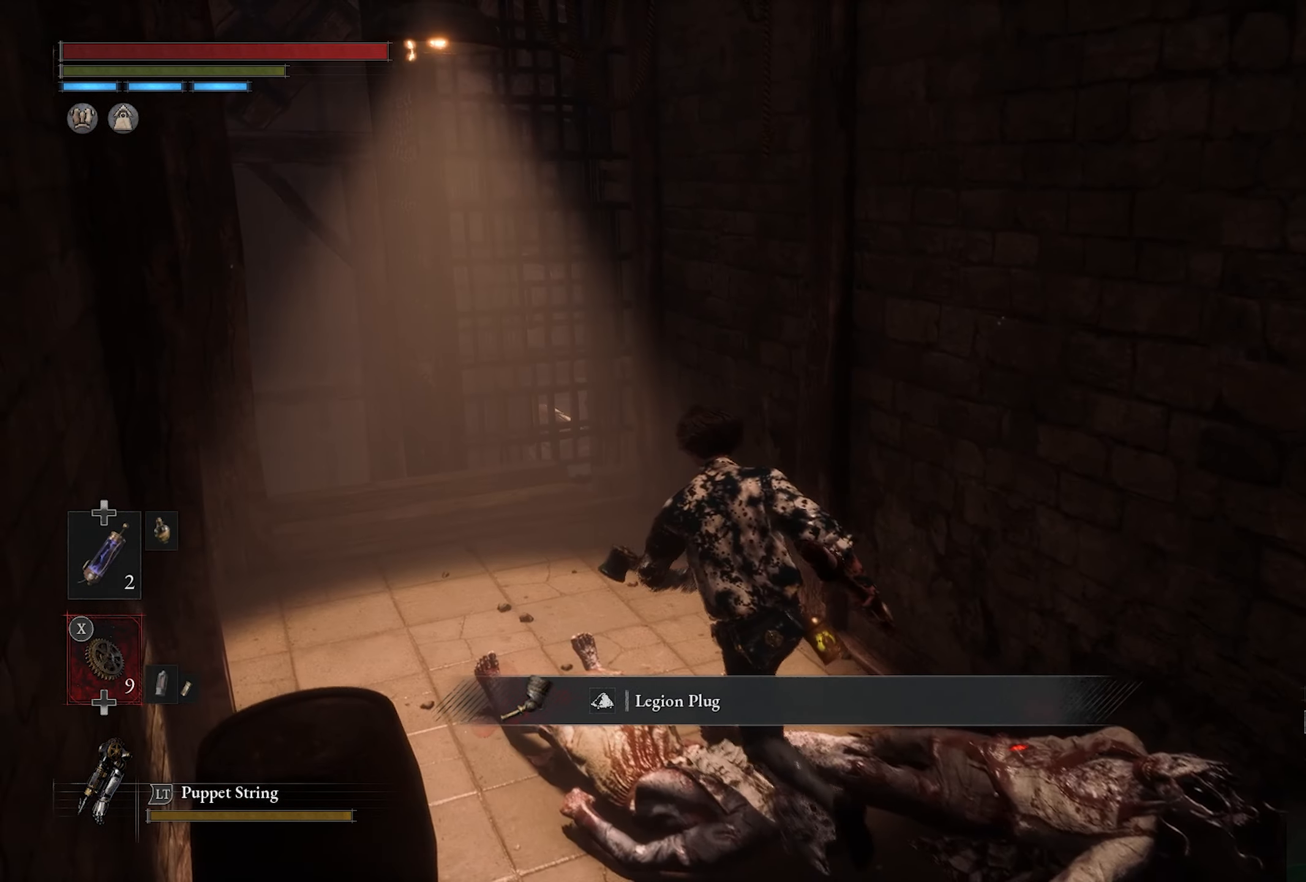
{"buttons": [], "left_stick": "up", "right_stick": "center", "button_events": []}
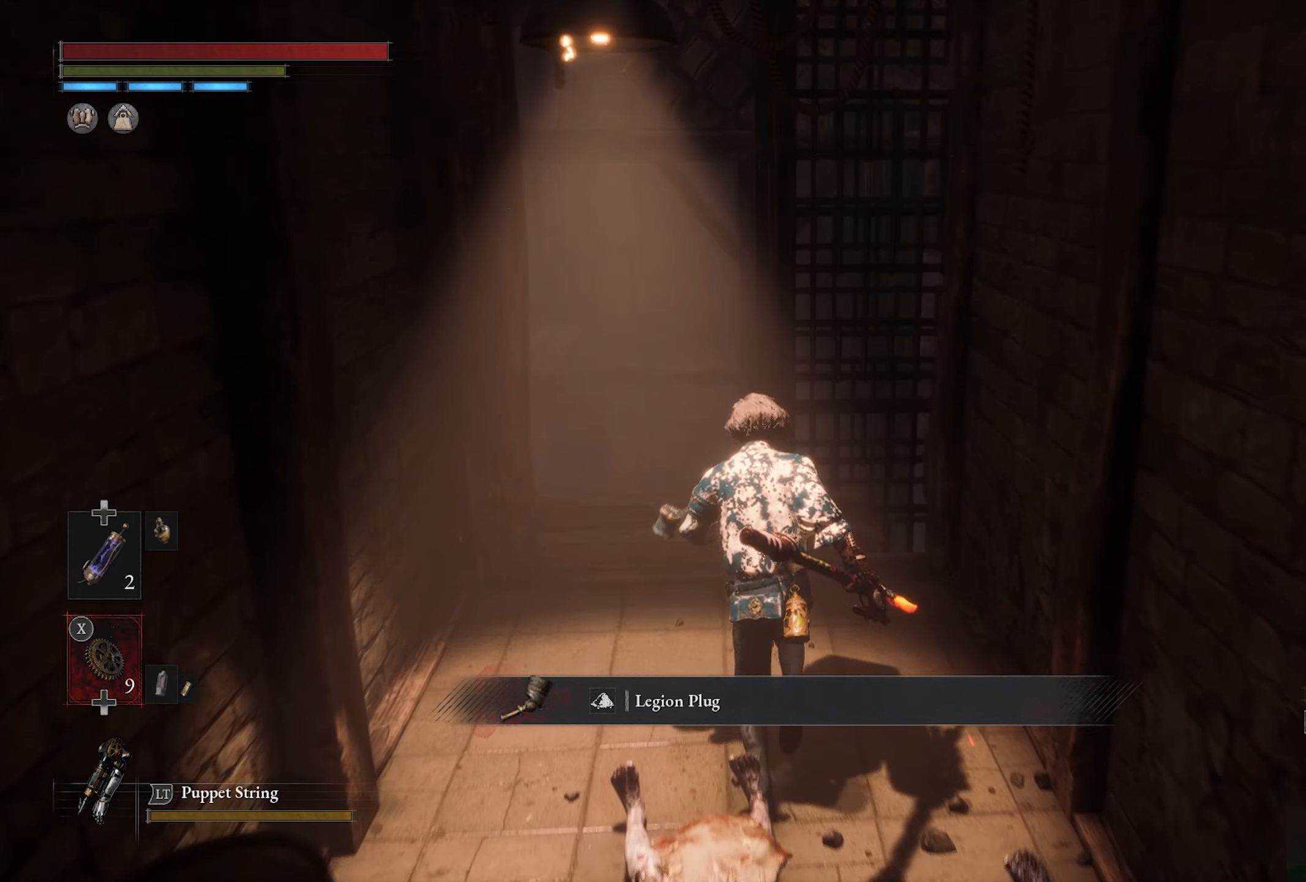
{"buttons": [], "left_stick": "center", "right_stick": "down", "button_events": []}
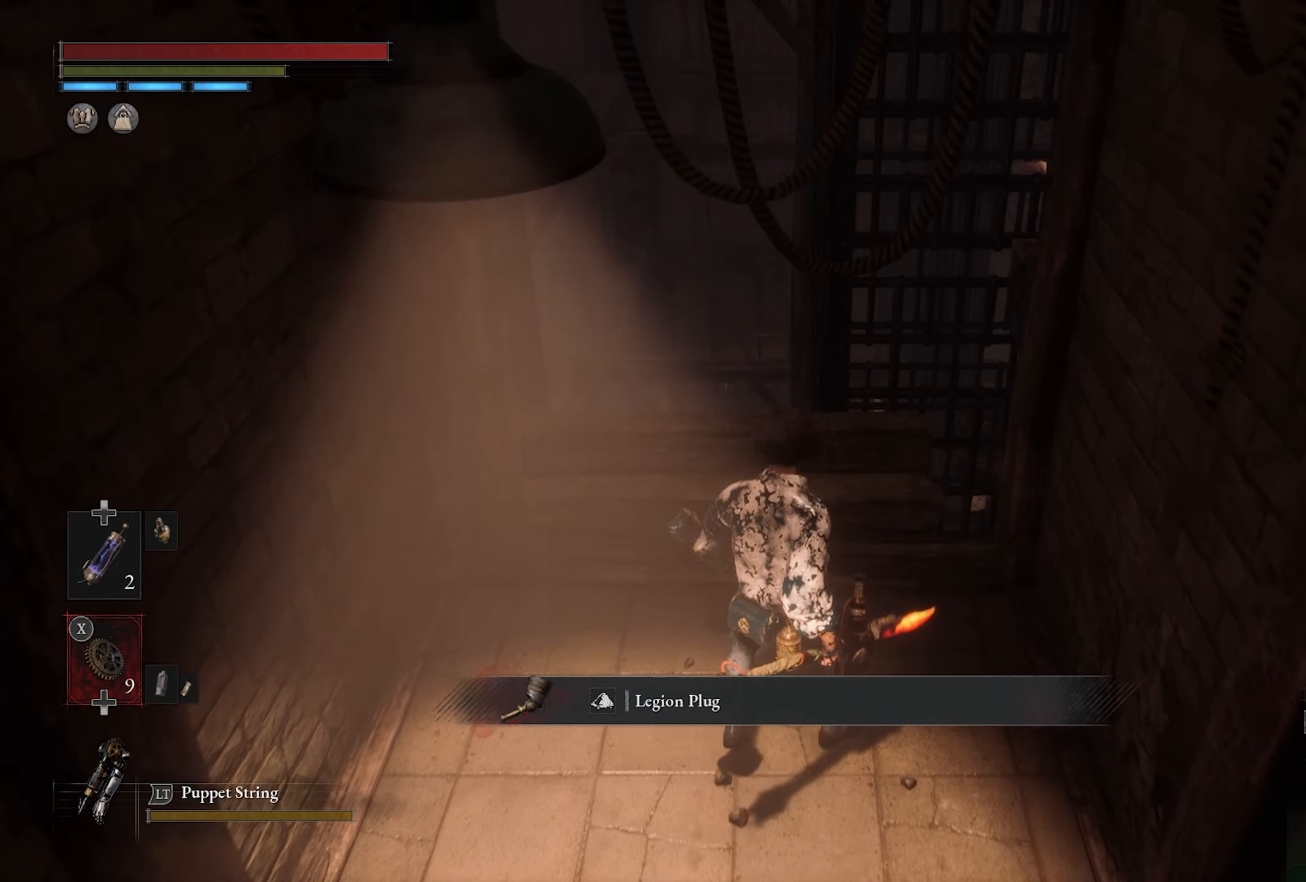
{"buttons": [], "left_stick": "up", "right_stick": "center", "button_events": []}
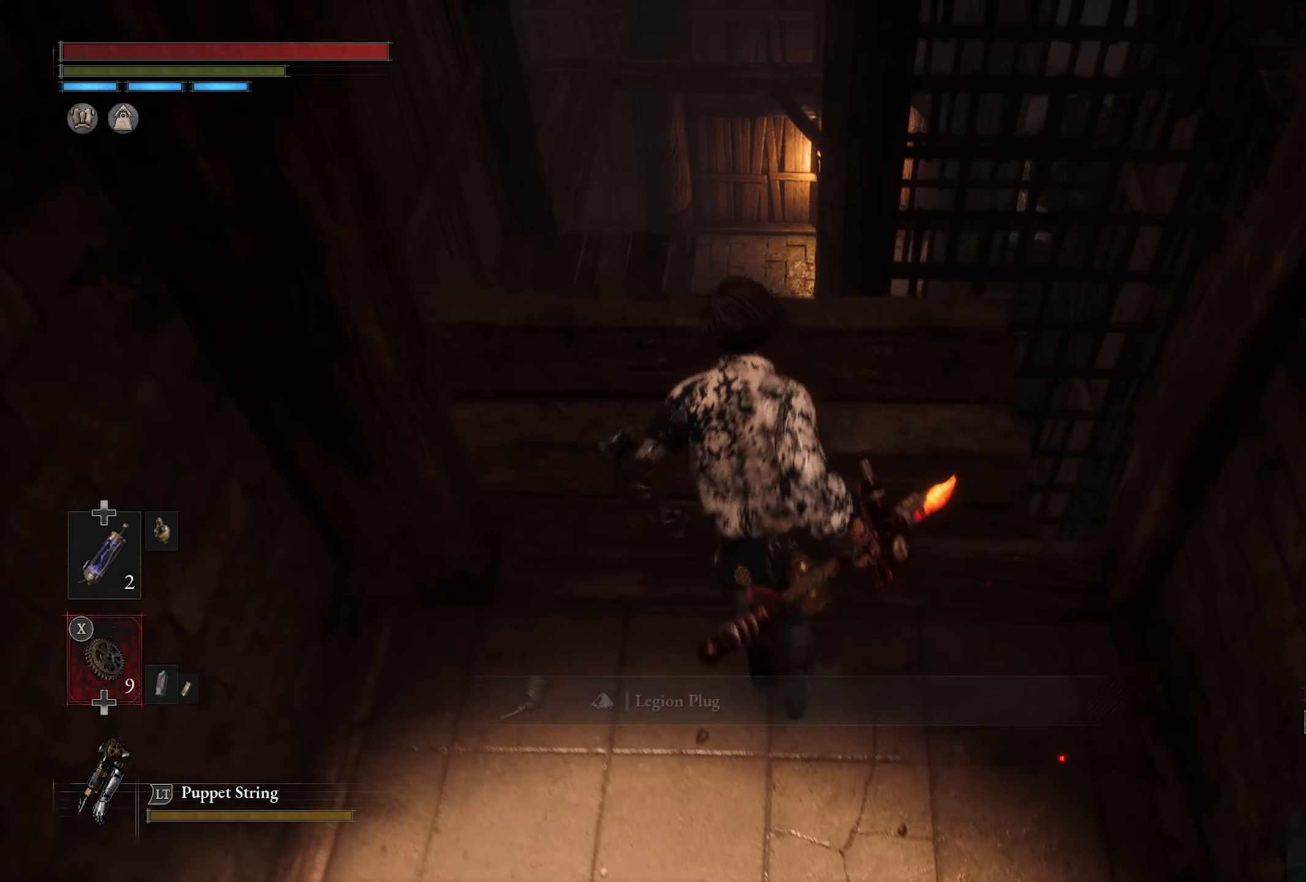
{"buttons": [], "left_stick": "center", "right_stick": "center", "button_events": []}
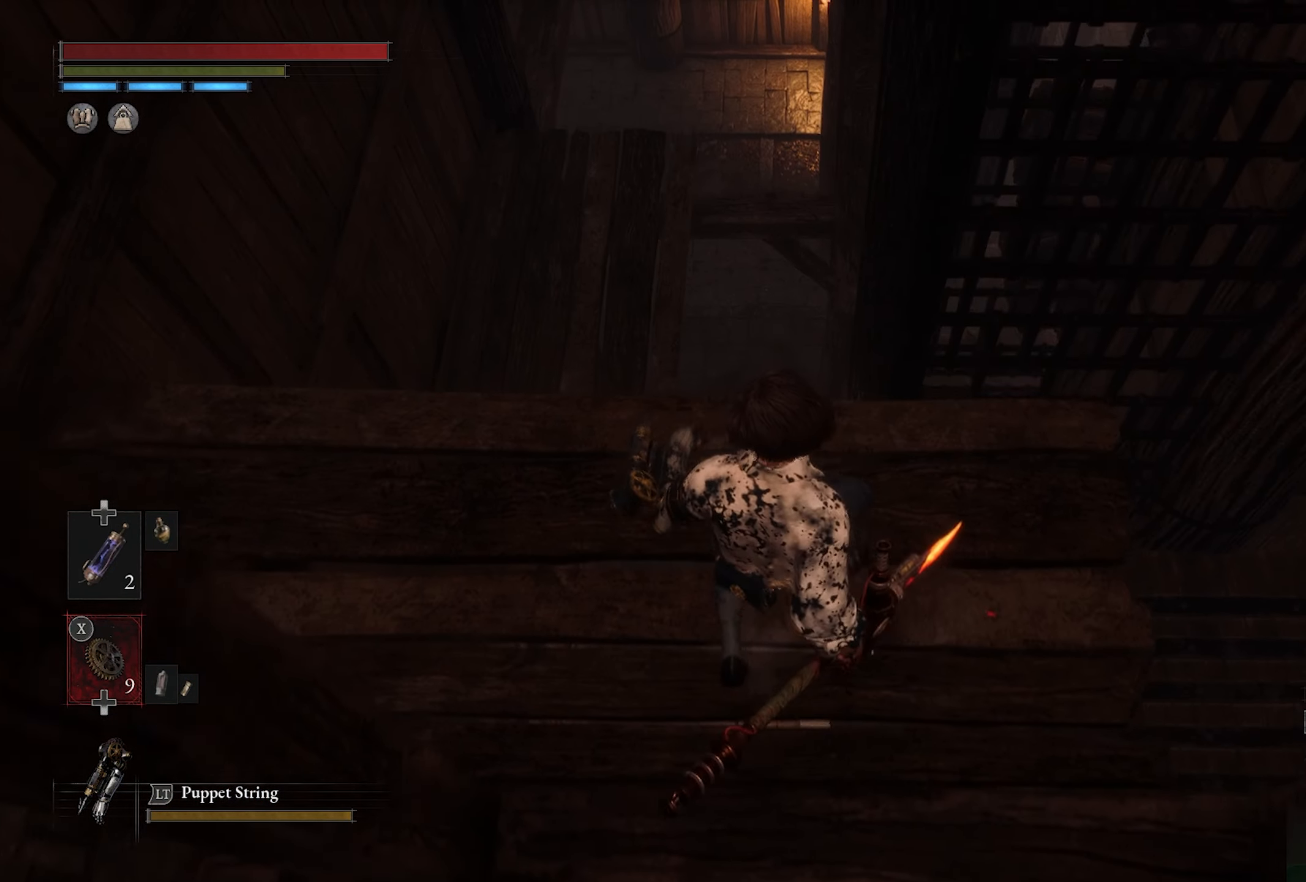
{"buttons": [], "left_stick": "center", "right_stick": "center", "button_events": []}
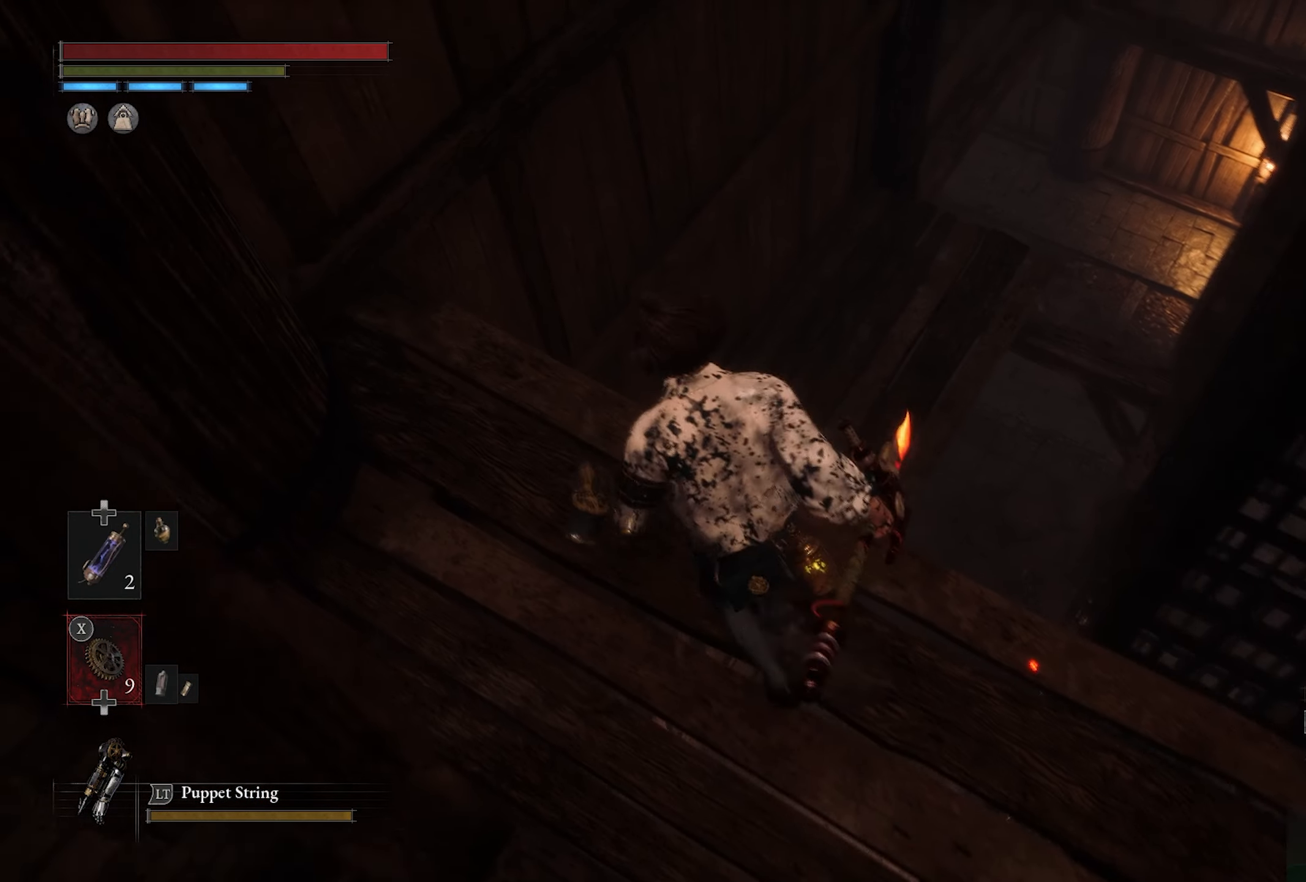
{"buttons": [], "left_stick": "up", "right_stick": "center", "button_events": []}
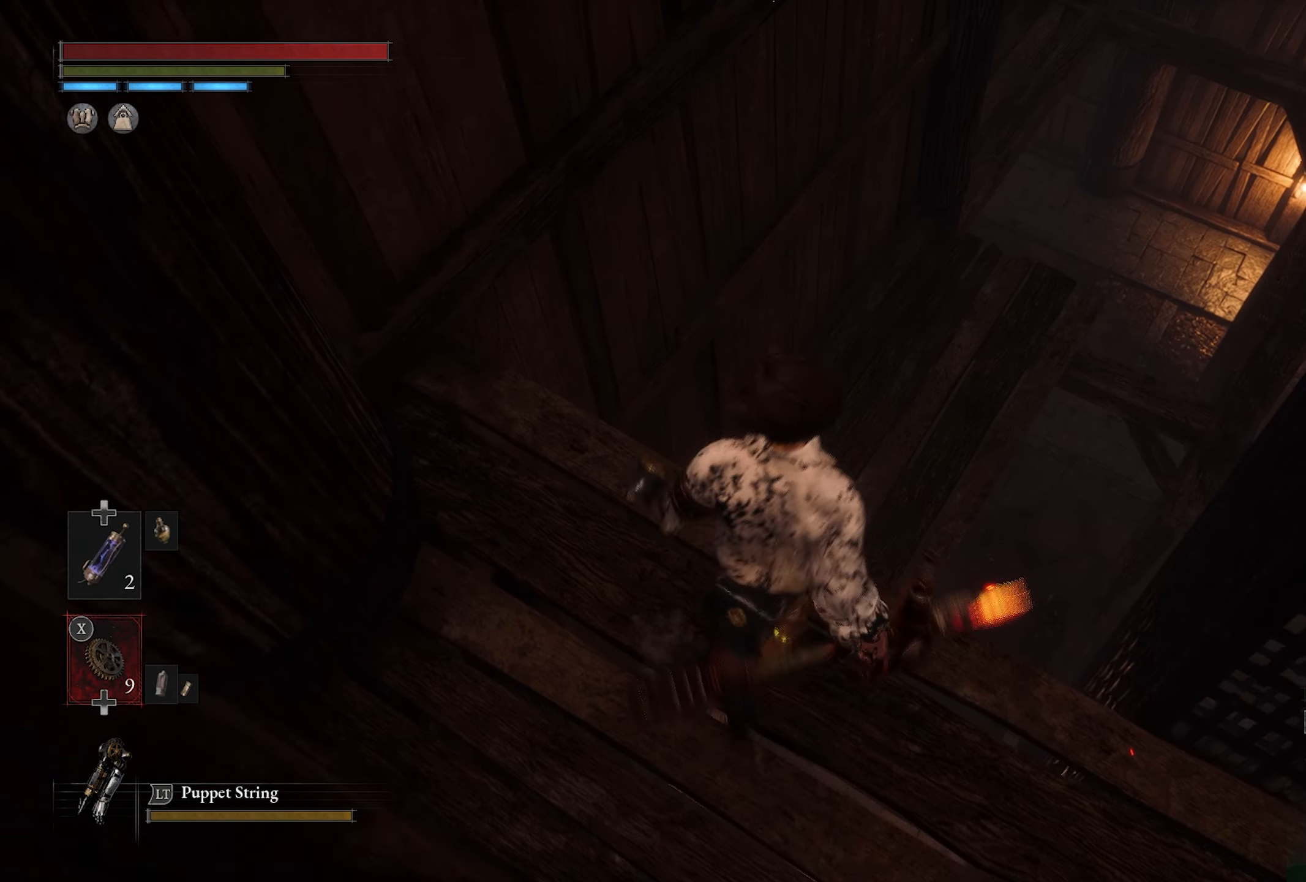
{"buttons": [], "left_stick": "up", "right_stick": "center", "button_events": []}
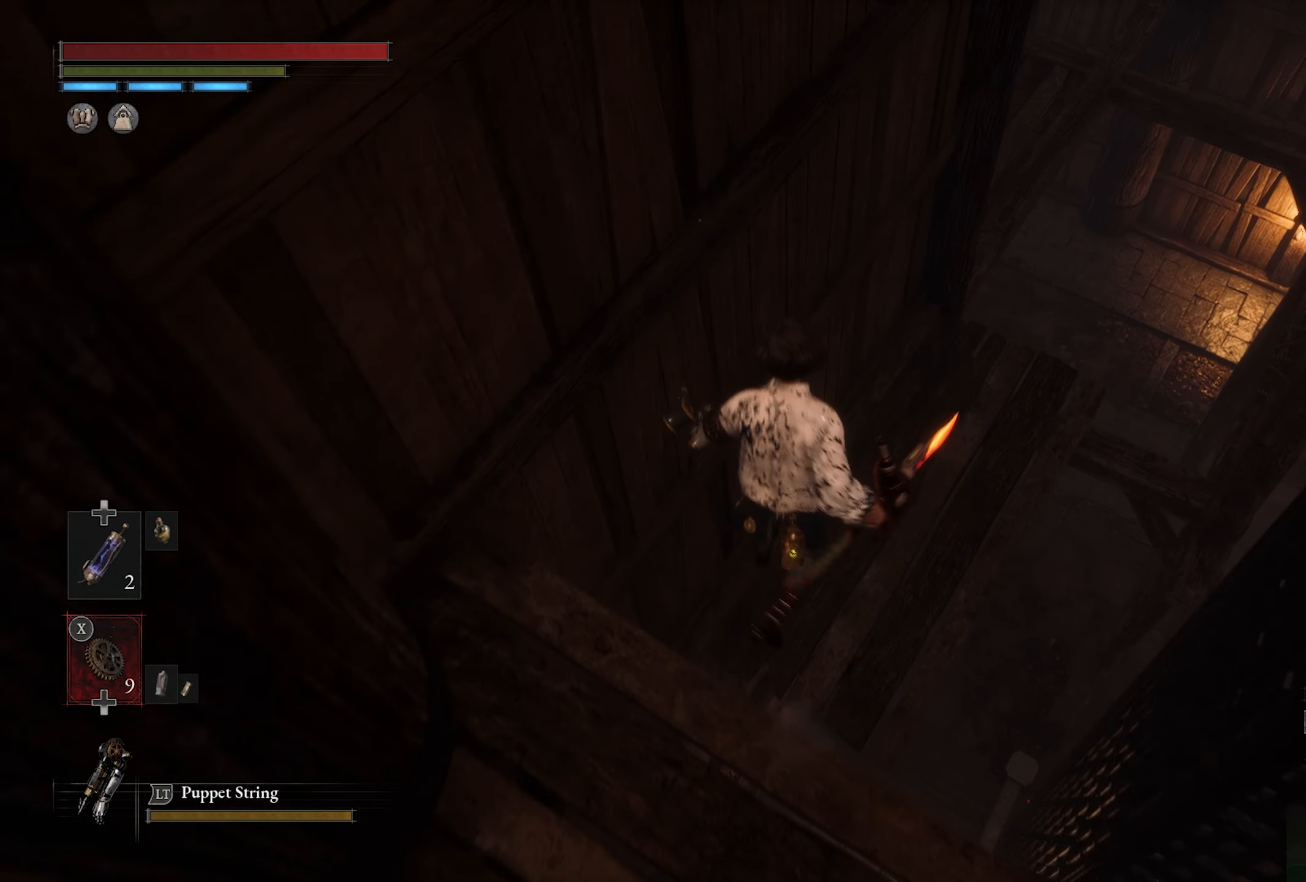
{"buttons": [], "left_stick": "center", "right_stick": "left", "button_events": []}
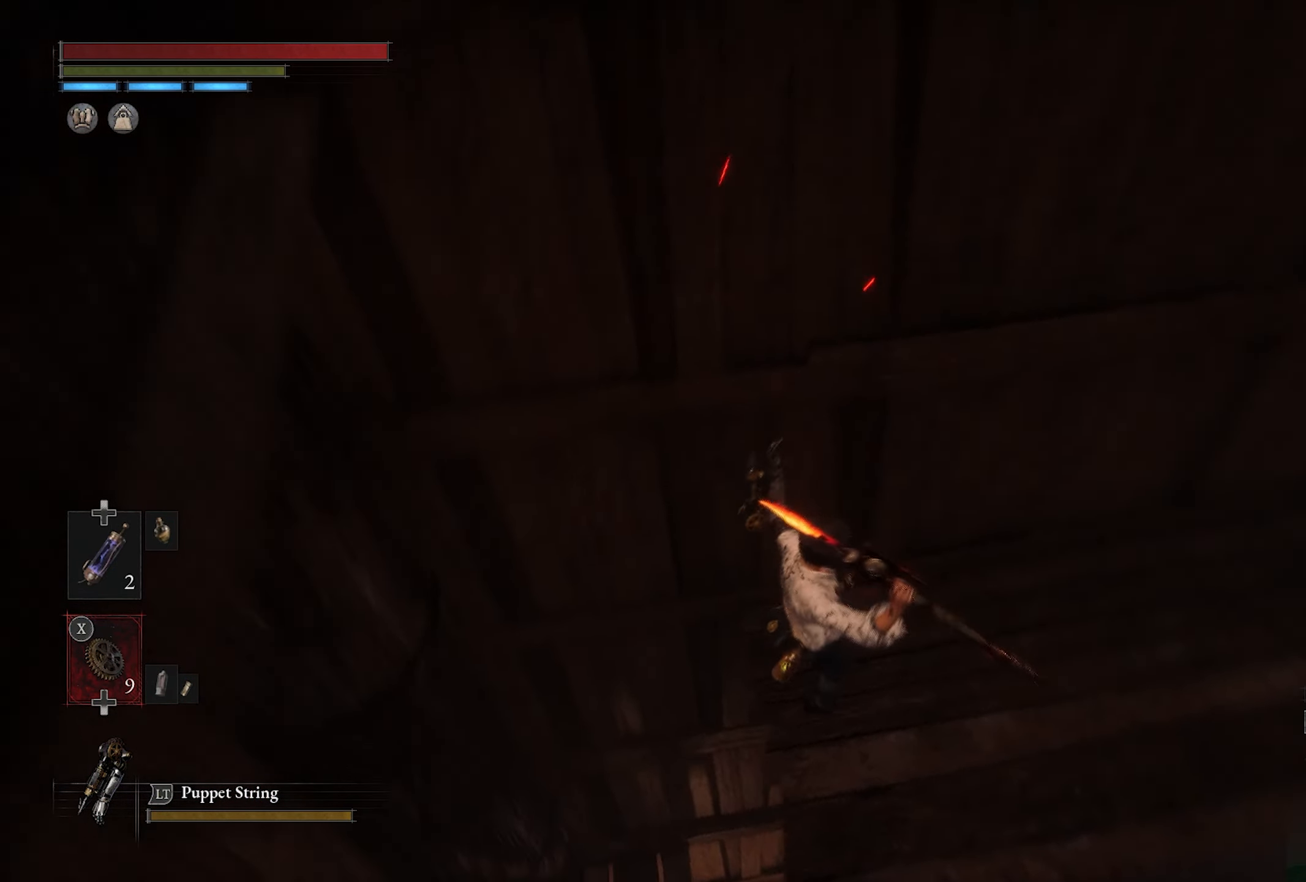
{"buttons": [], "left_stick": "center", "right_stick": "left", "button_events": []}
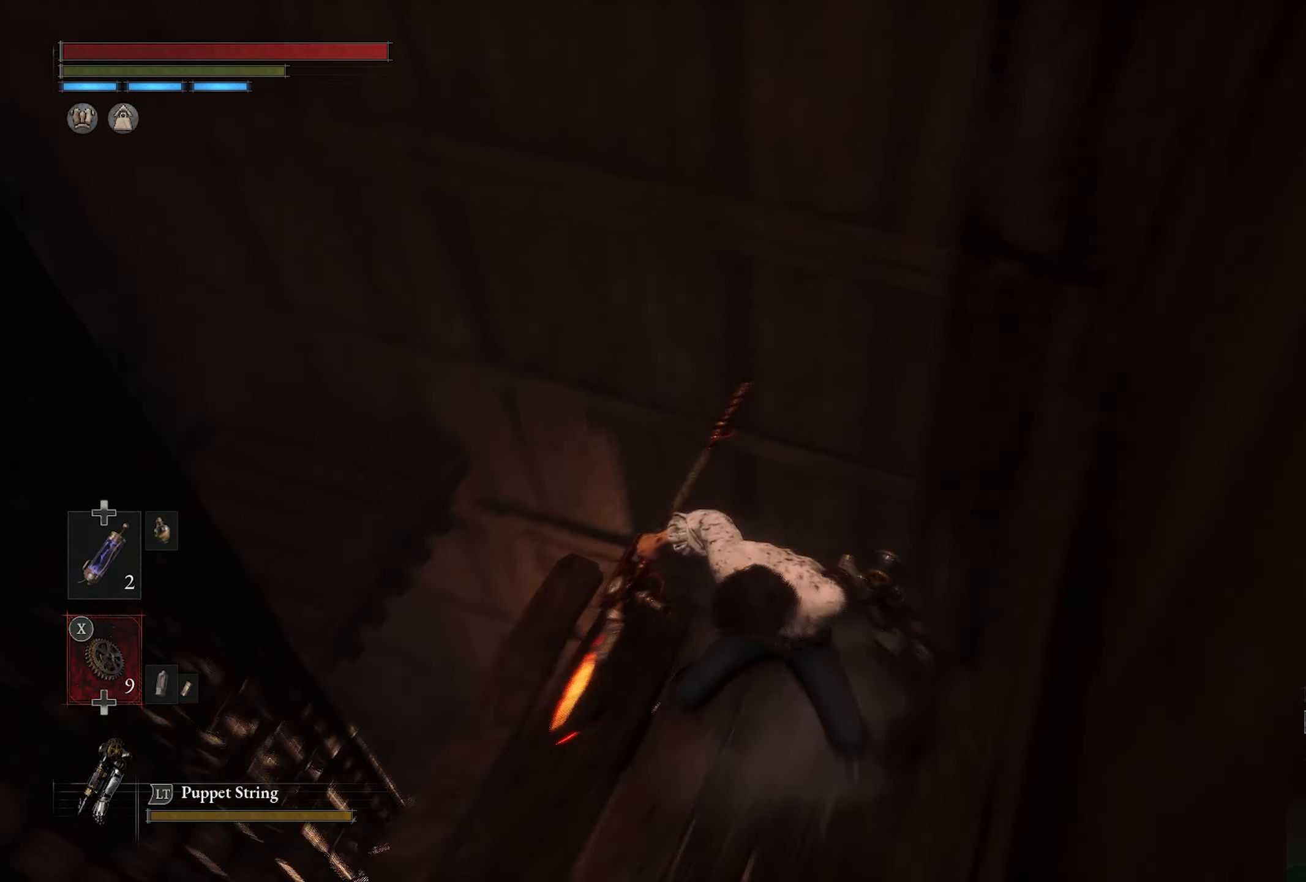
{"buttons": [], "left_stick": "center", "right_stick": "center", "button_events": []}
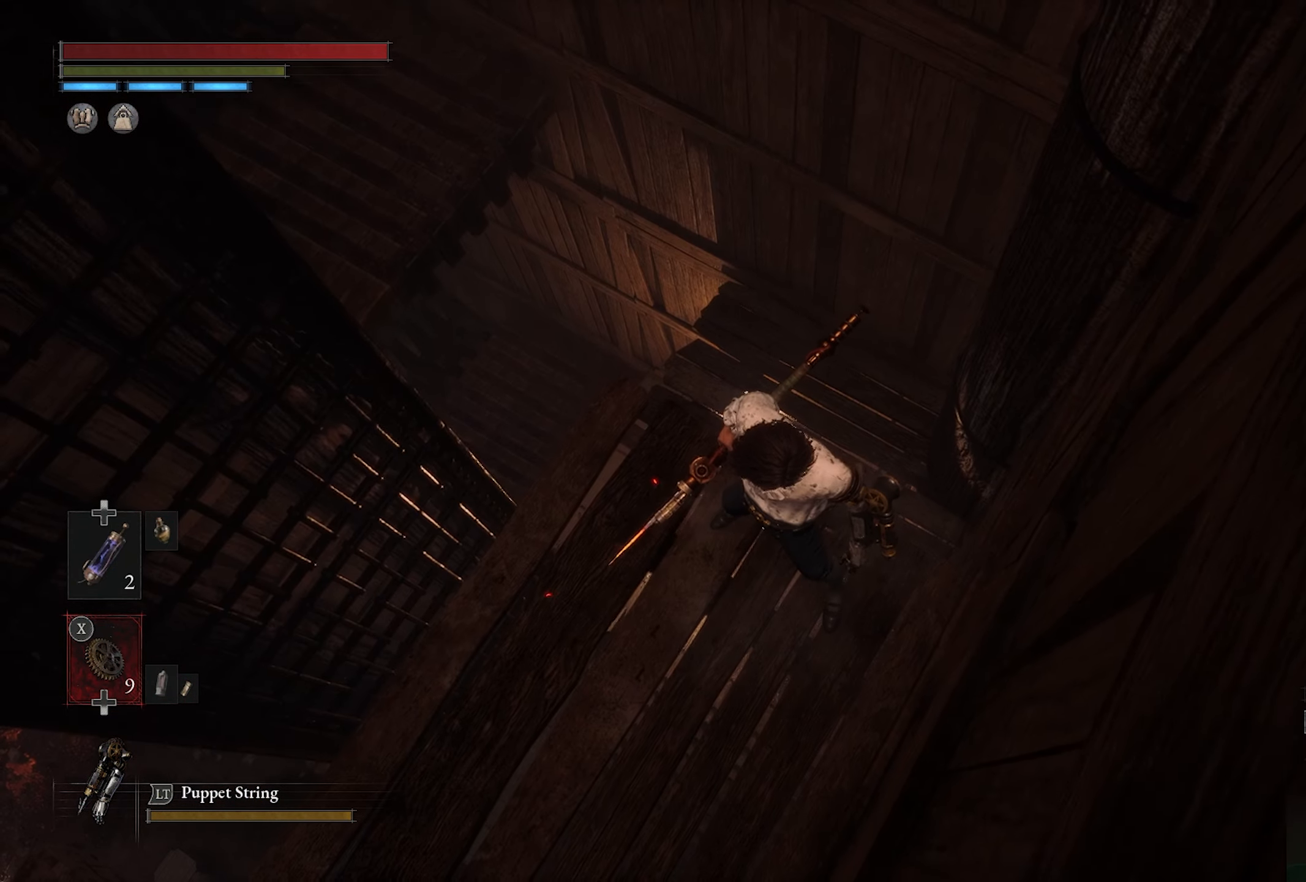
{"buttons": [], "left_stick": "up", "right_stick": "center", "button_events": []}
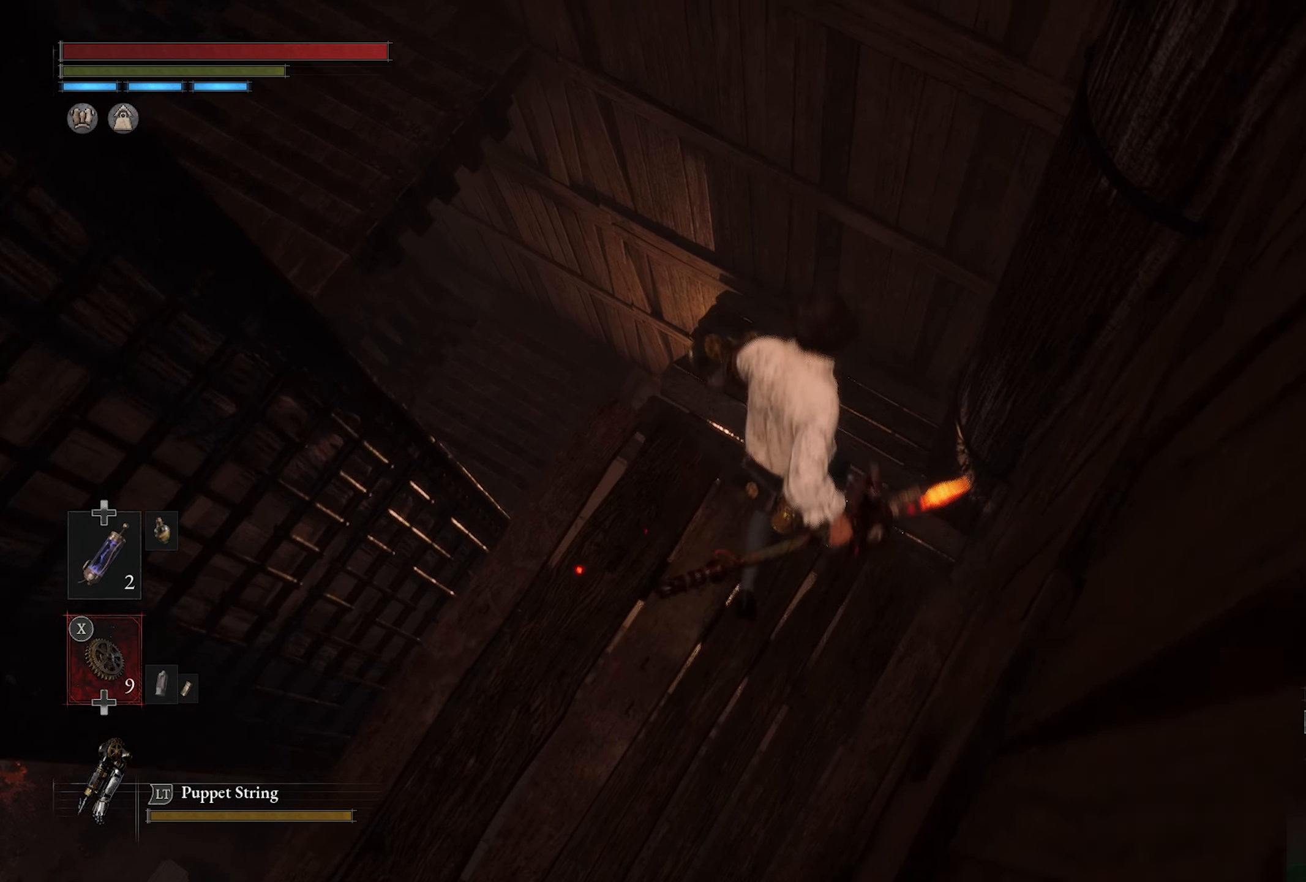
{"buttons": [], "left_stick": "up-left", "right_stick": "up-left", "button_events": []}
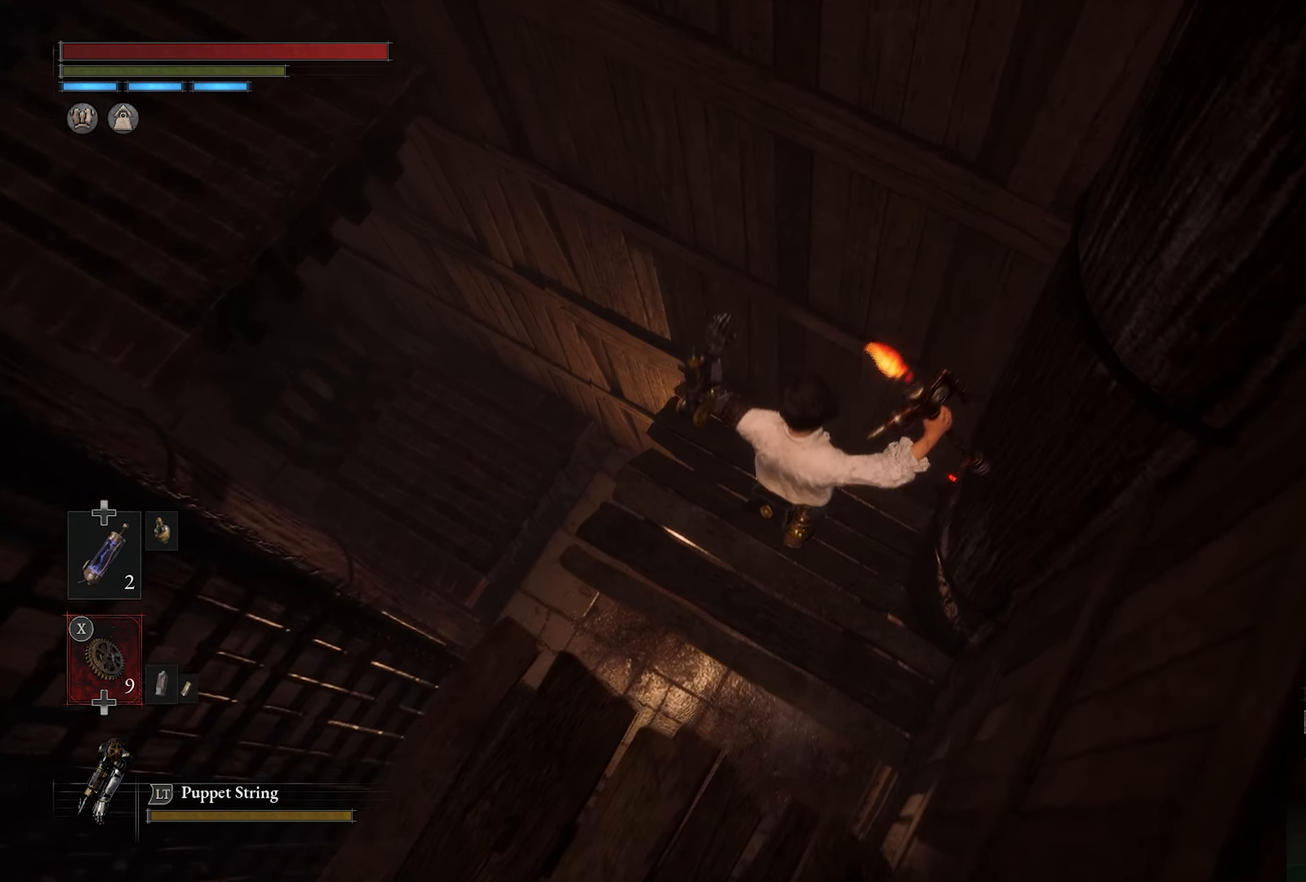
{"buttons": [], "left_stick": "up-left", "right_stick": "center", "button_events": []}
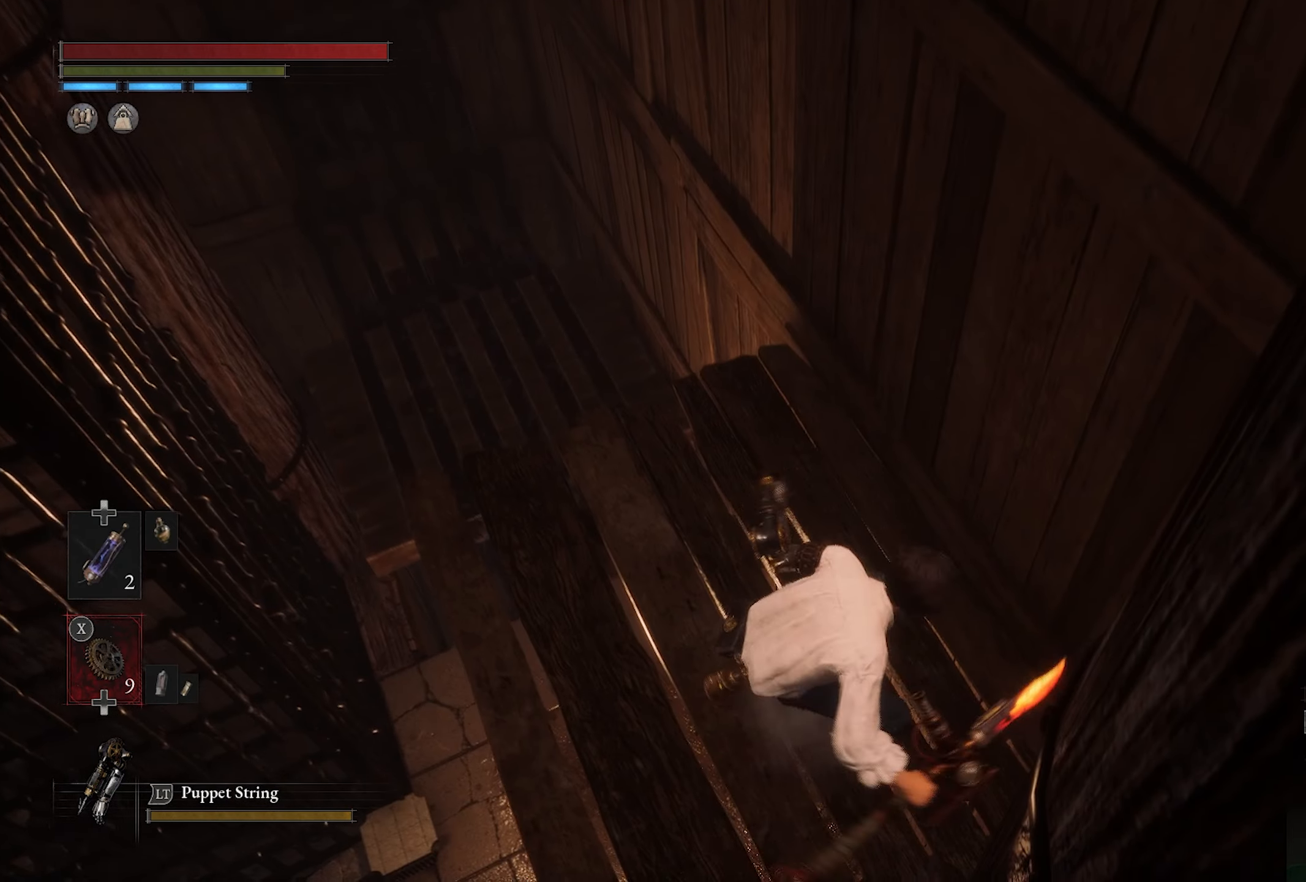
{"buttons": [], "left_stick": "up", "right_stick": "center", "button_events": []}
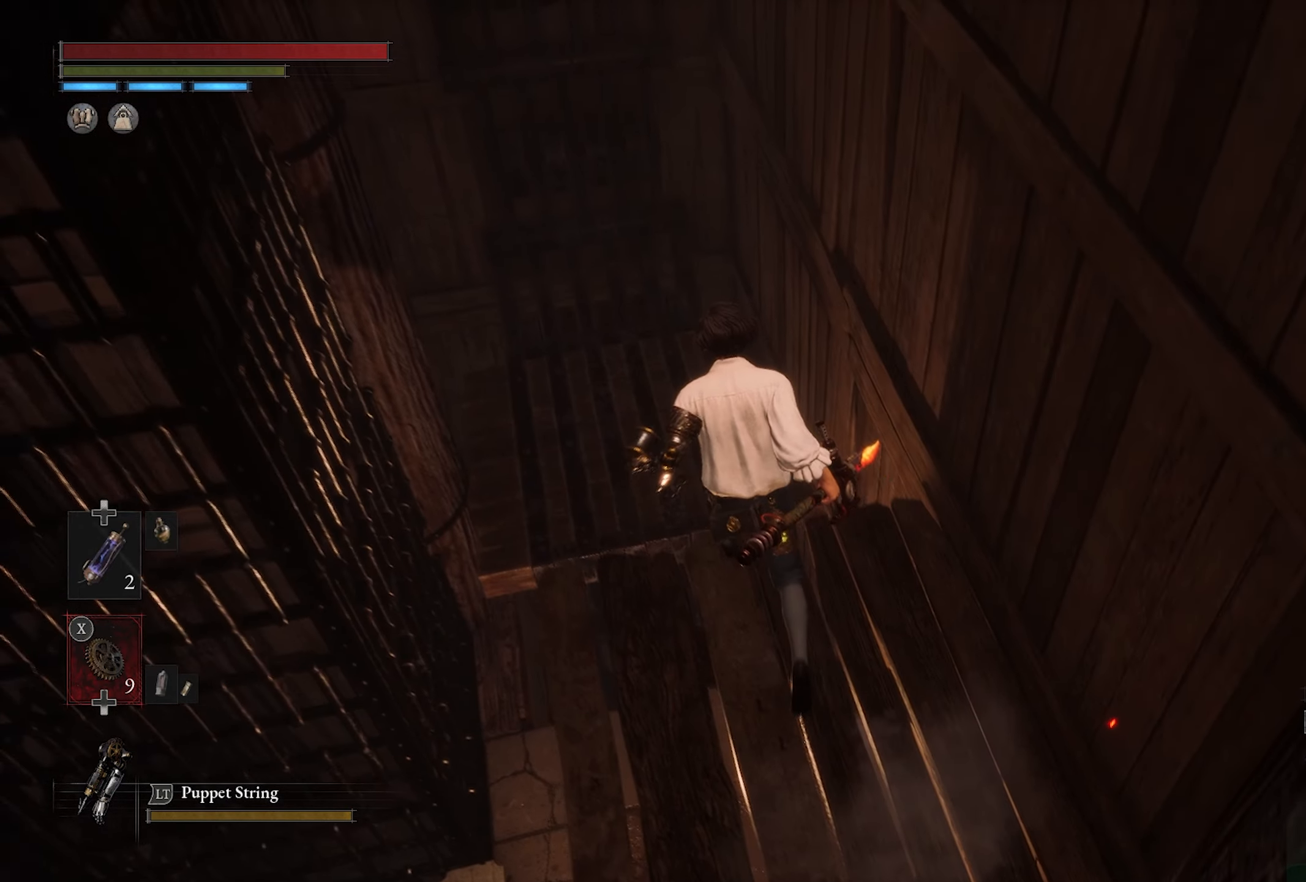
{"buttons": [], "left_stick": "up", "right_stick": "center", "button_events": [[67, "CIRCLE", "down"], [433, "CIRCLE", "up"]]}
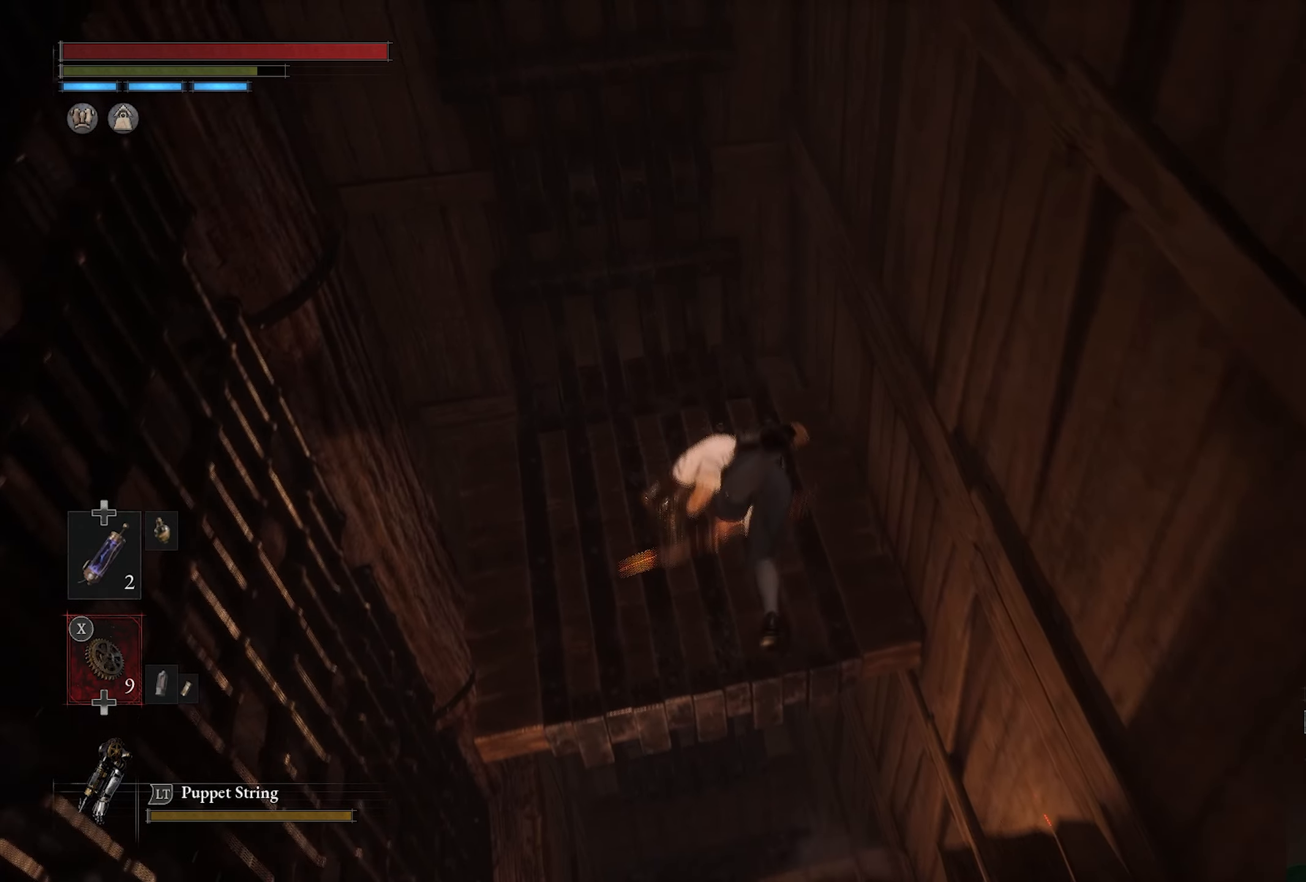
{"buttons": [], "left_stick": "up", "right_stick": "center", "button_events": [[17, "CIRCLE", "down"], [83, "CIRCLE", "up"]]}
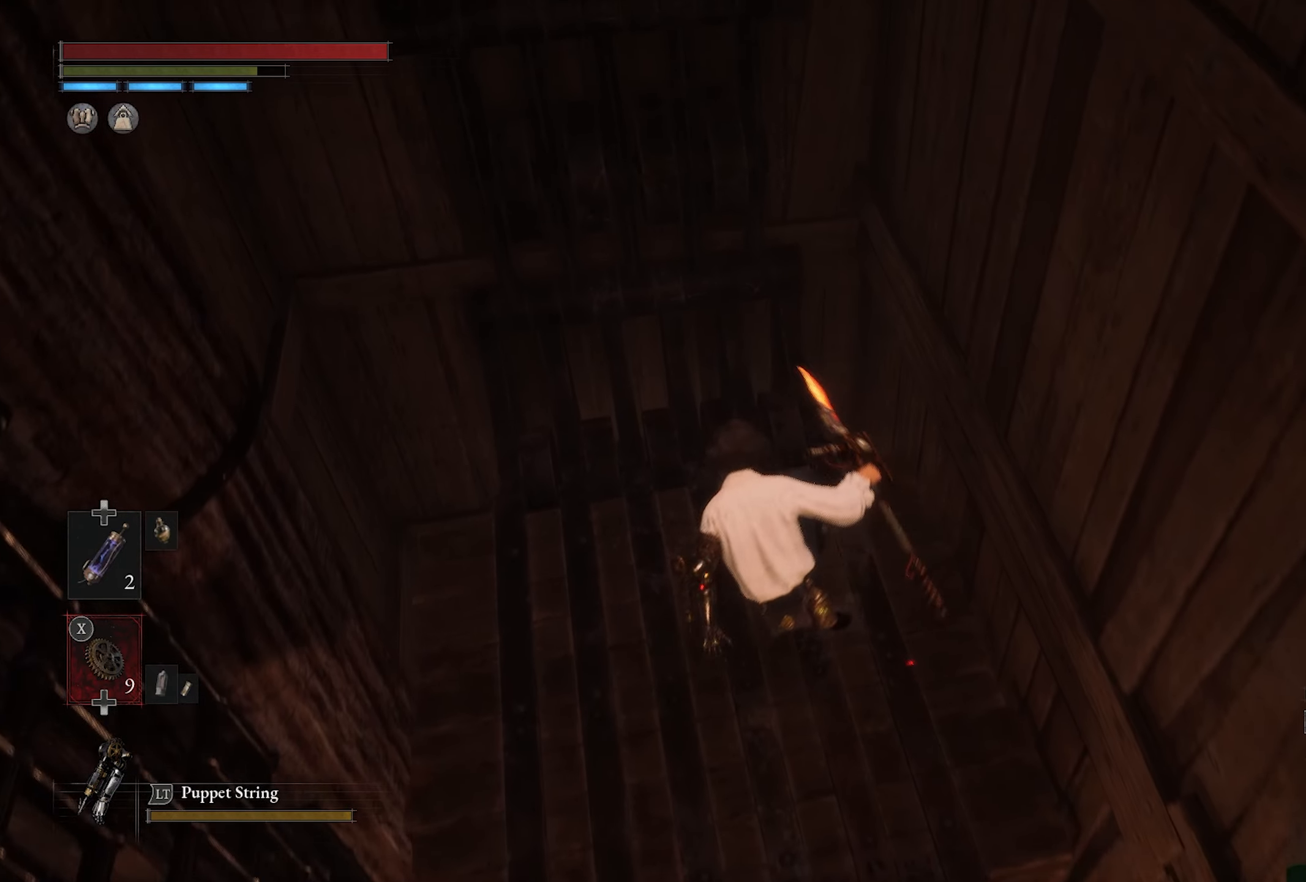
{"buttons": [], "left_stick": "center", "right_stick": "up-right", "button_events": []}
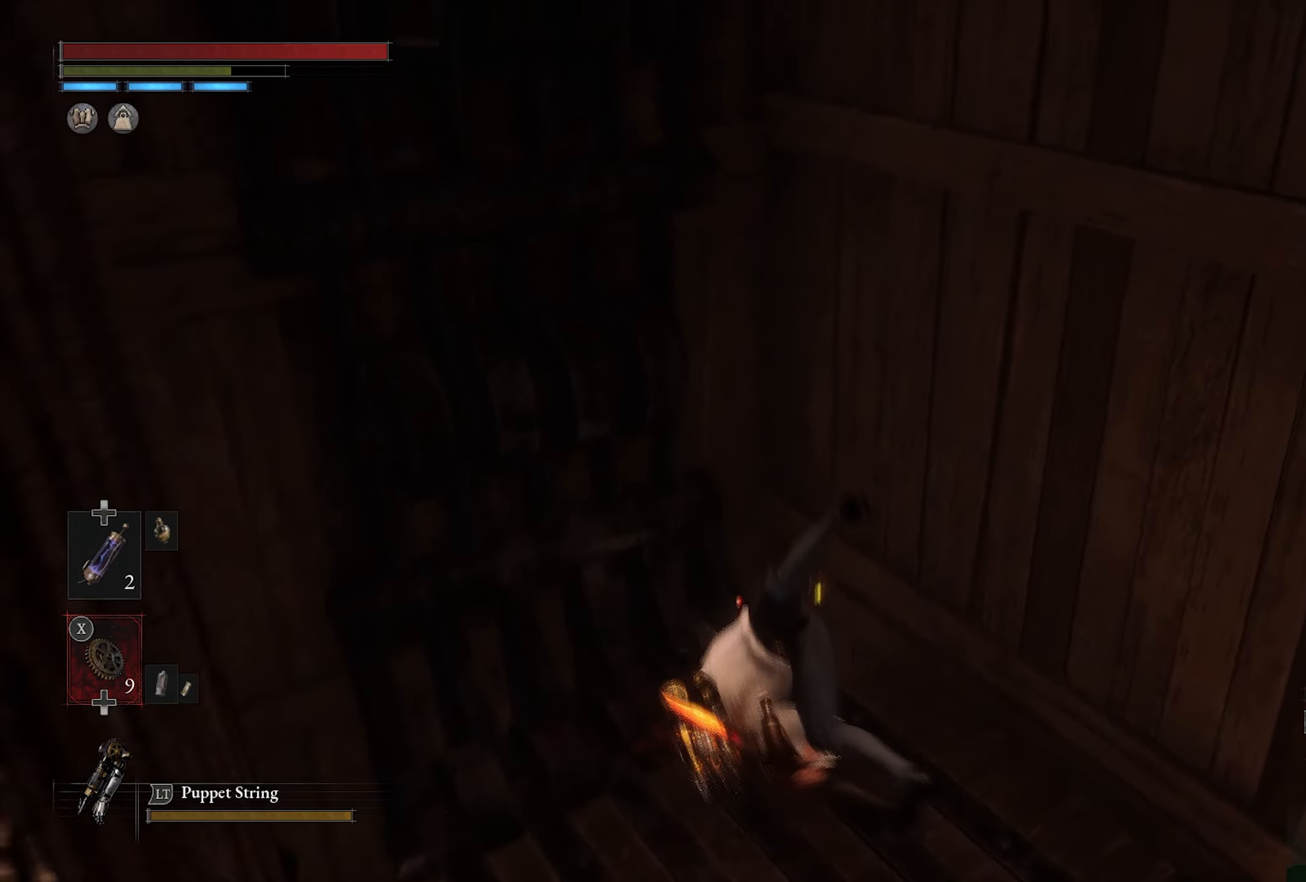
{"buttons": [], "left_stick": "up-right", "right_stick": "center", "button_events": []}
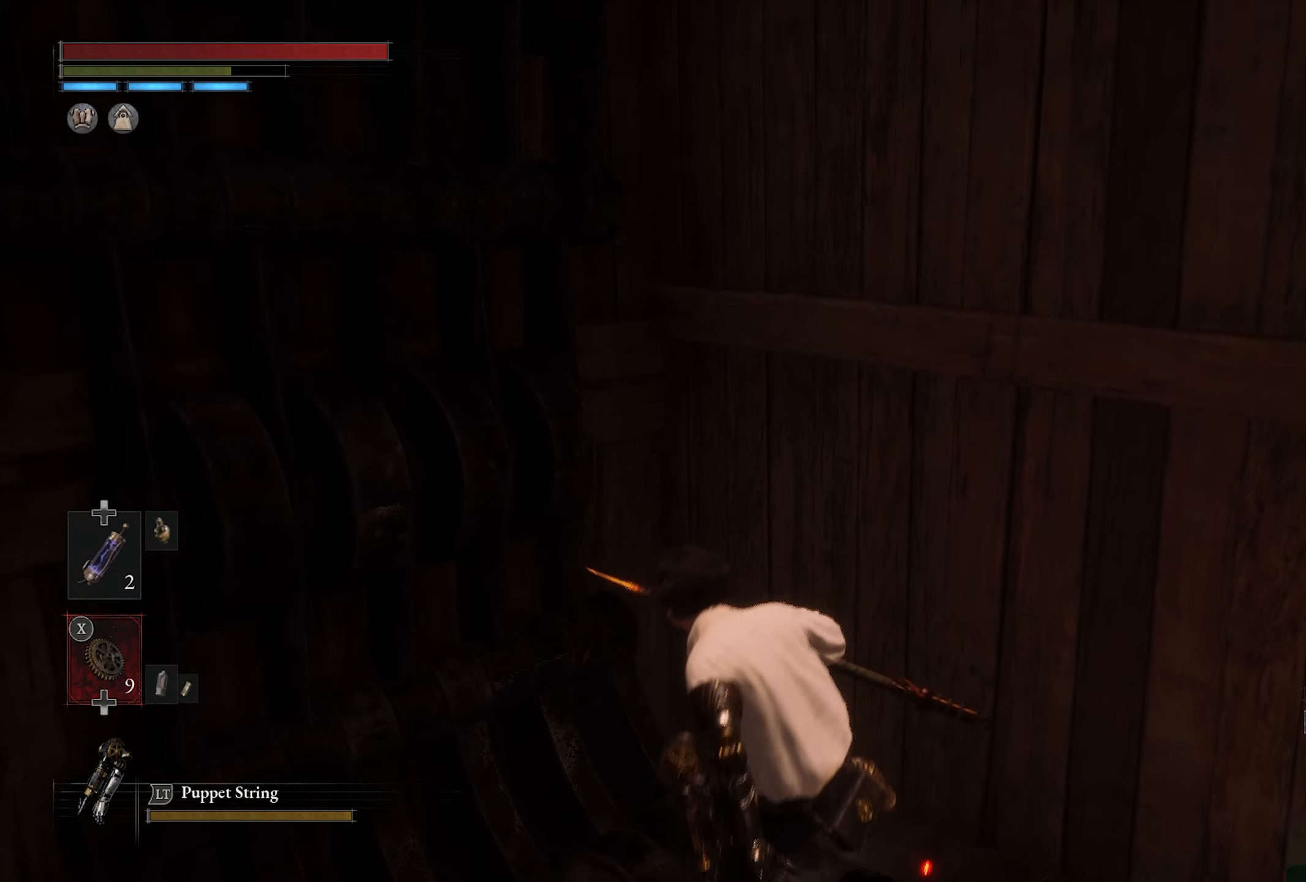
{"buttons": [], "left_stick": "center", "right_stick": "center", "button_events": []}
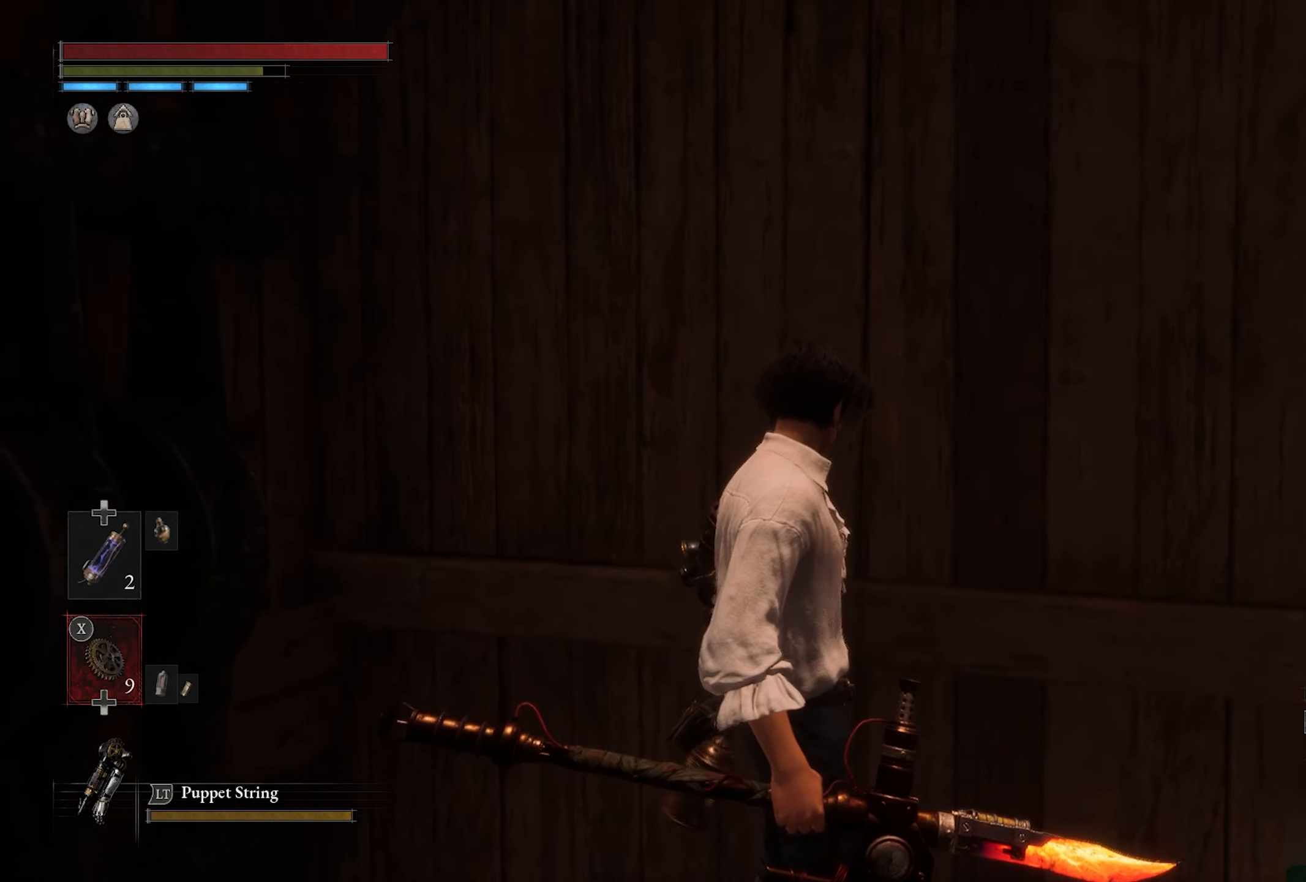
{"buttons": [], "left_stick": "up", "right_stick": "center", "button_events": []}
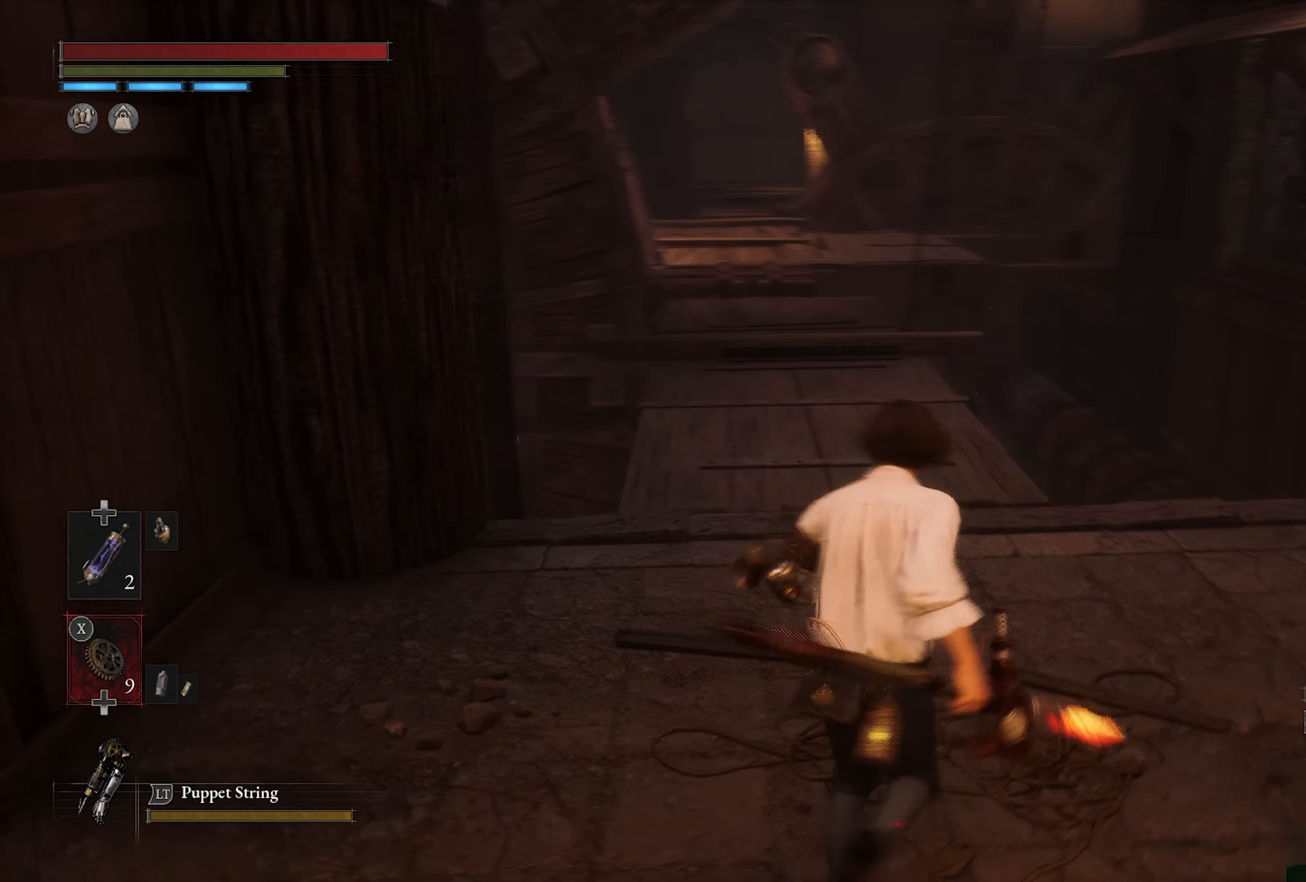
{"buttons": [], "left_stick": "up", "right_stick": "center", "button_events": []}
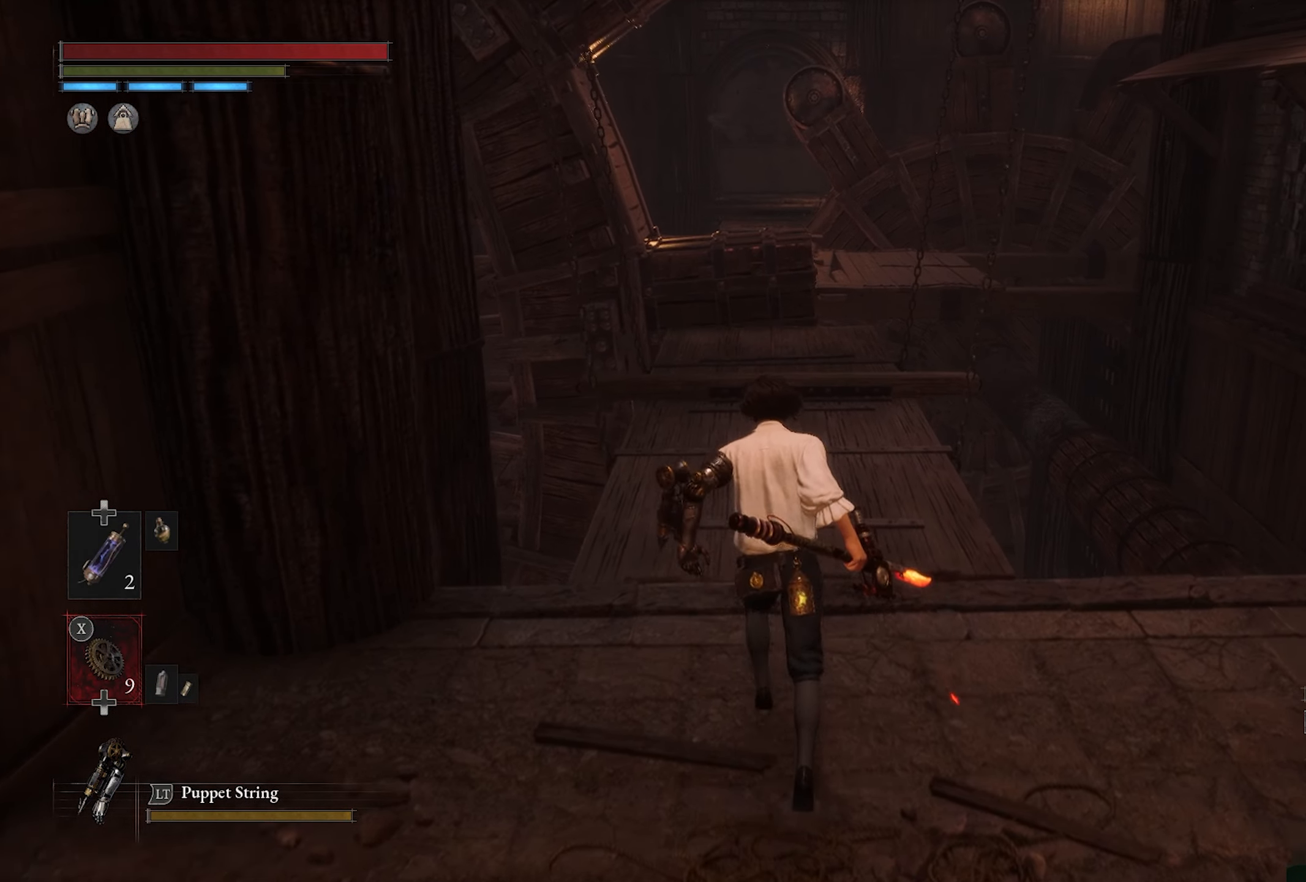
{"buttons": [], "left_stick": "up", "right_stick": "center", "button_events": []}
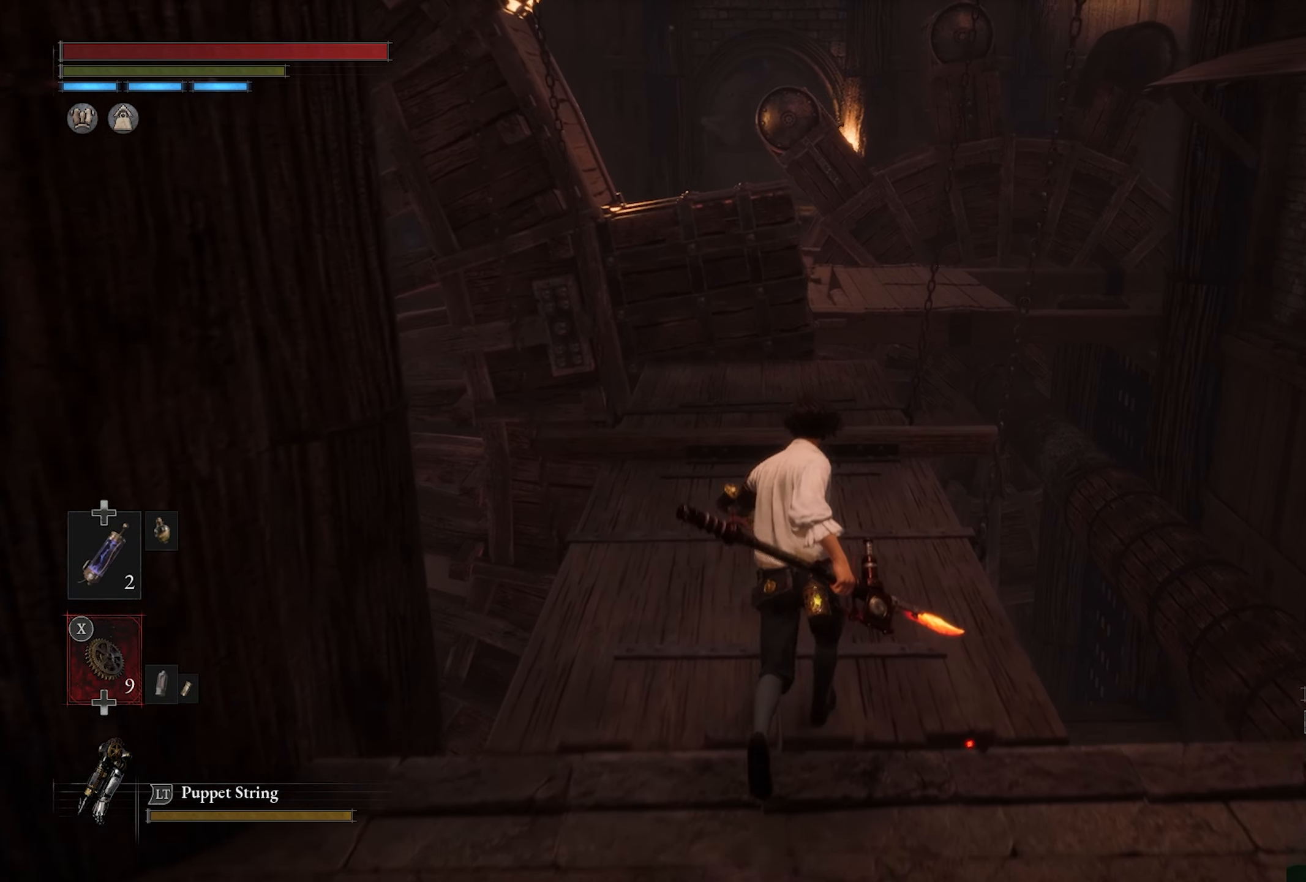
{"buttons": [], "left_stick": "up", "right_stick": "center", "button_events": []}
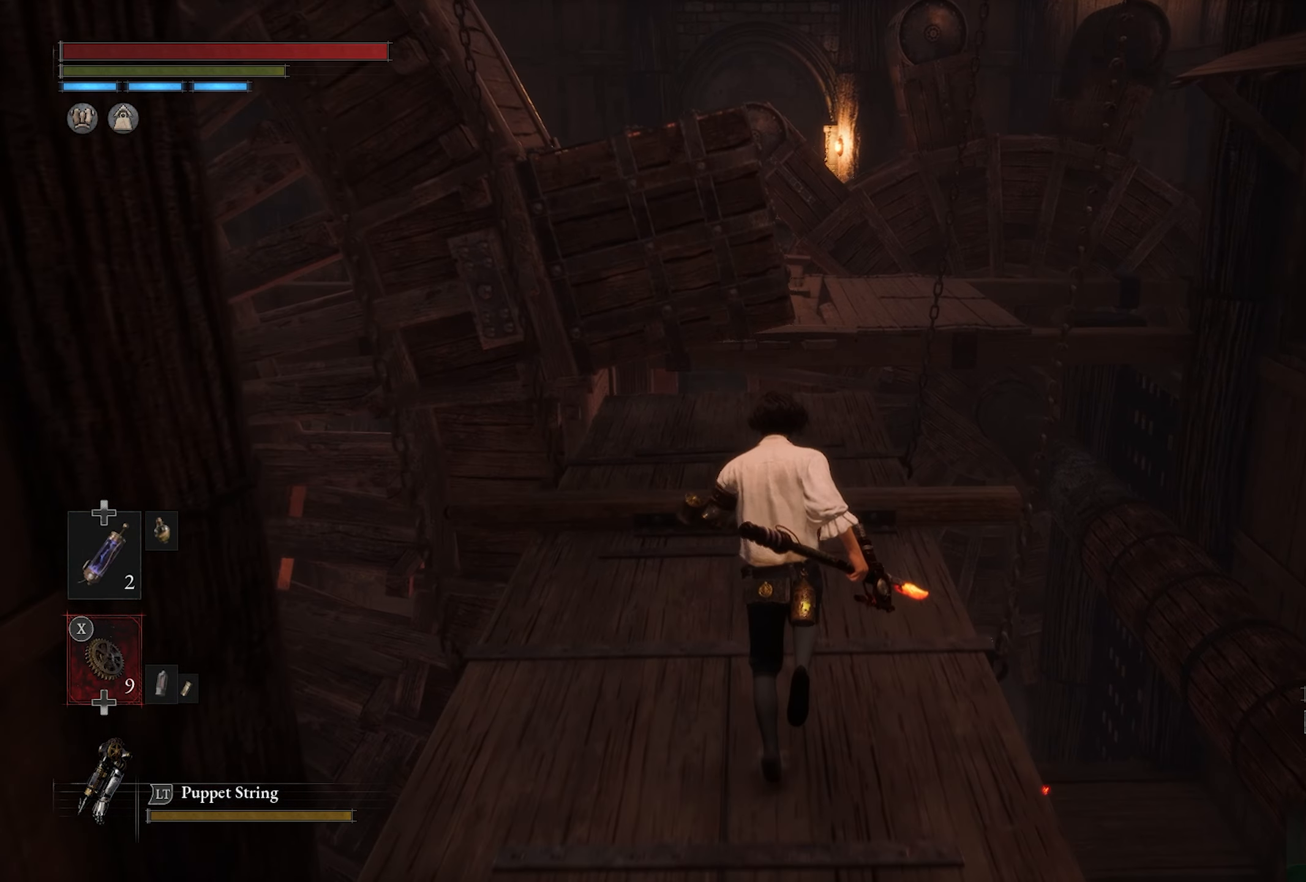
{"buttons": [], "left_stick": "up", "right_stick": "center", "button_events": []}